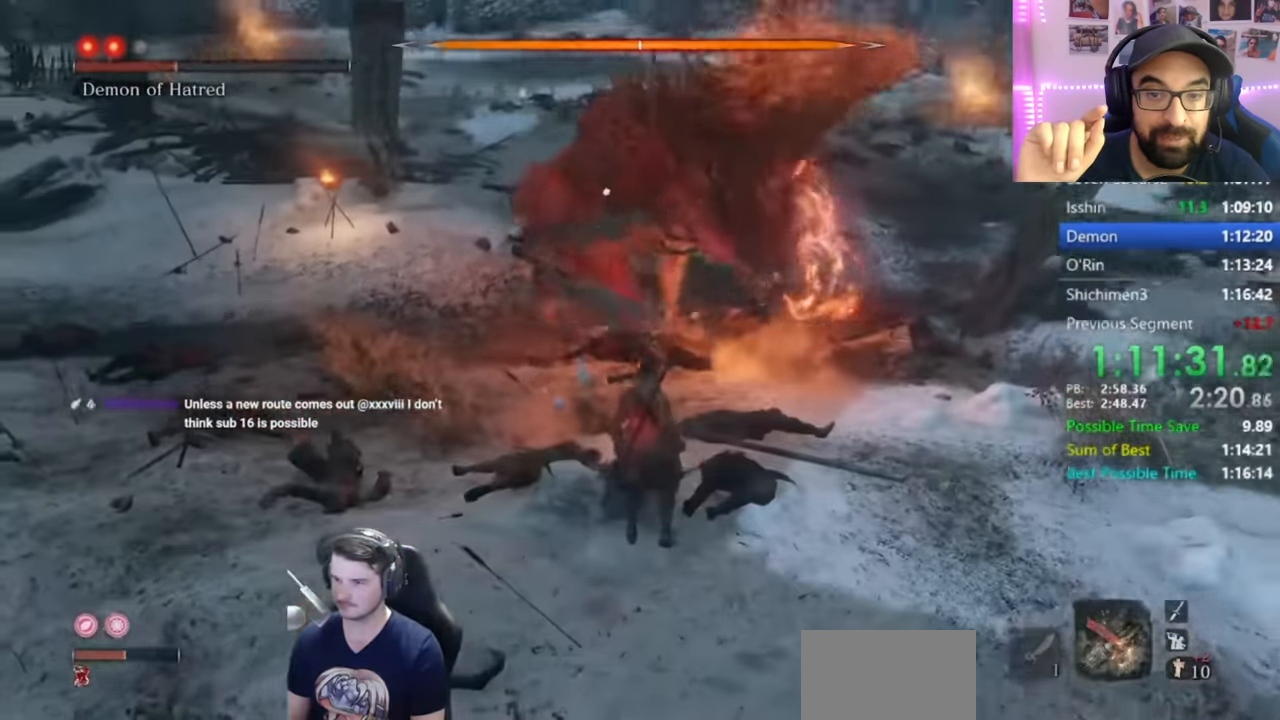
Gameplay with a controller (Xbox layout); each line is a JSON object with the inputs held at the frame after it. "button_events" lists button changes between this image and that frame as [ms after this image, input, new state], when the widget could be followed in between (sticks are given only as held states). Not read: R2.
{"buttons": [], "left_stick": "down-right", "right_stick": "center", "button_events": []}
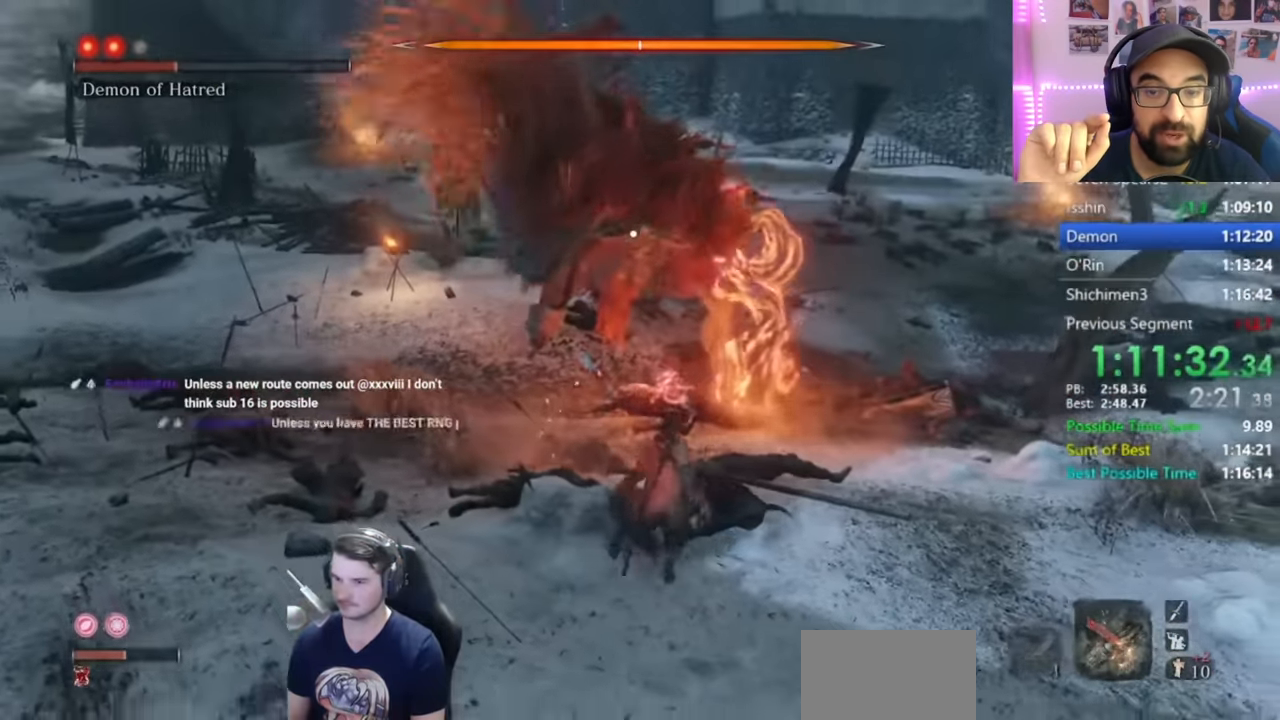
{"buttons": [], "left_stick": "down-right", "right_stick": "center", "button_events": [[384, "A", "down"], [484, "A", "up"]]}
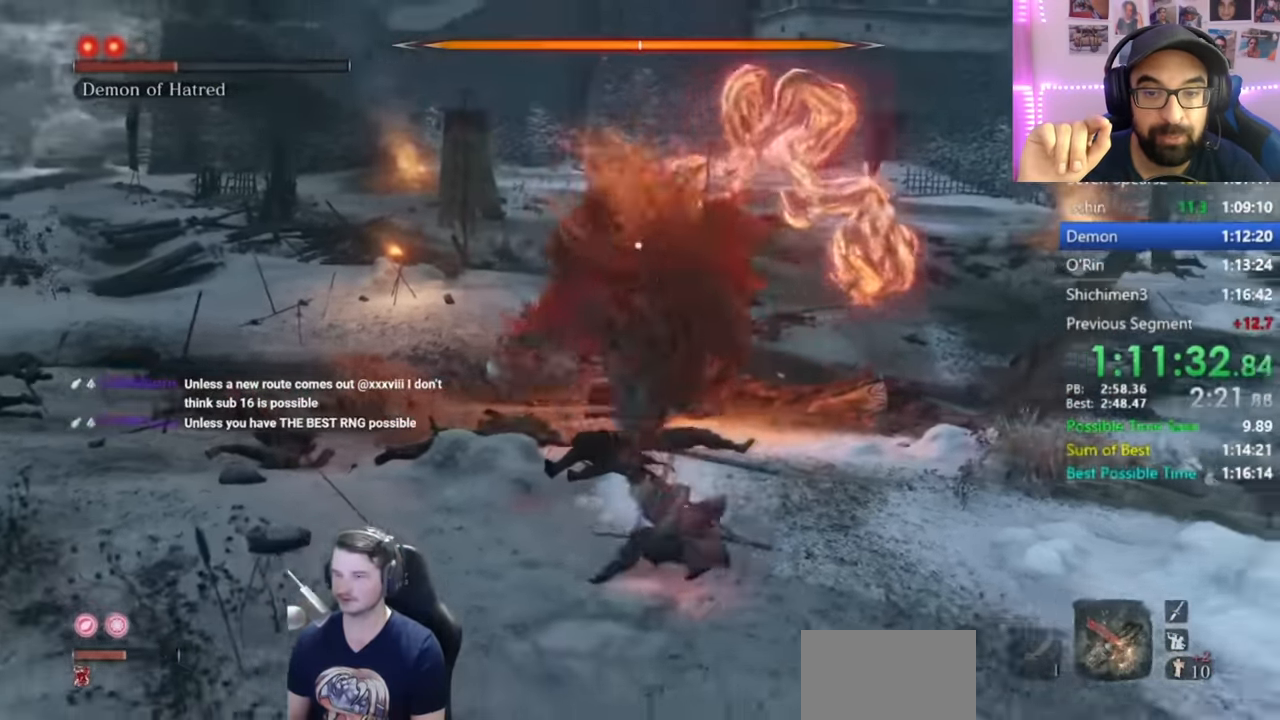
{"buttons": [], "left_stick": "right", "right_stick": "center", "button_events": [[150, "R1", "down"], [300, "R1", "up"]]}
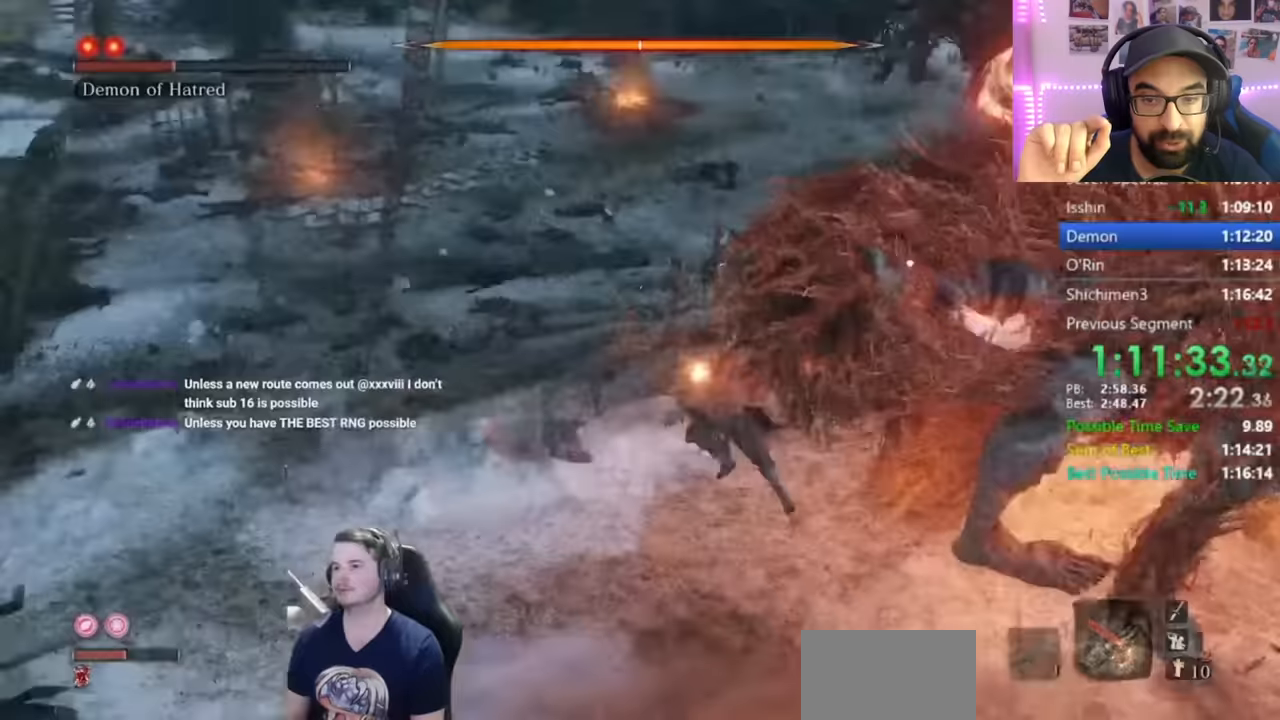
{"buttons": ["B"], "left_stick": "up", "right_stick": "center", "button_events": [[217, "B", "down"]]}
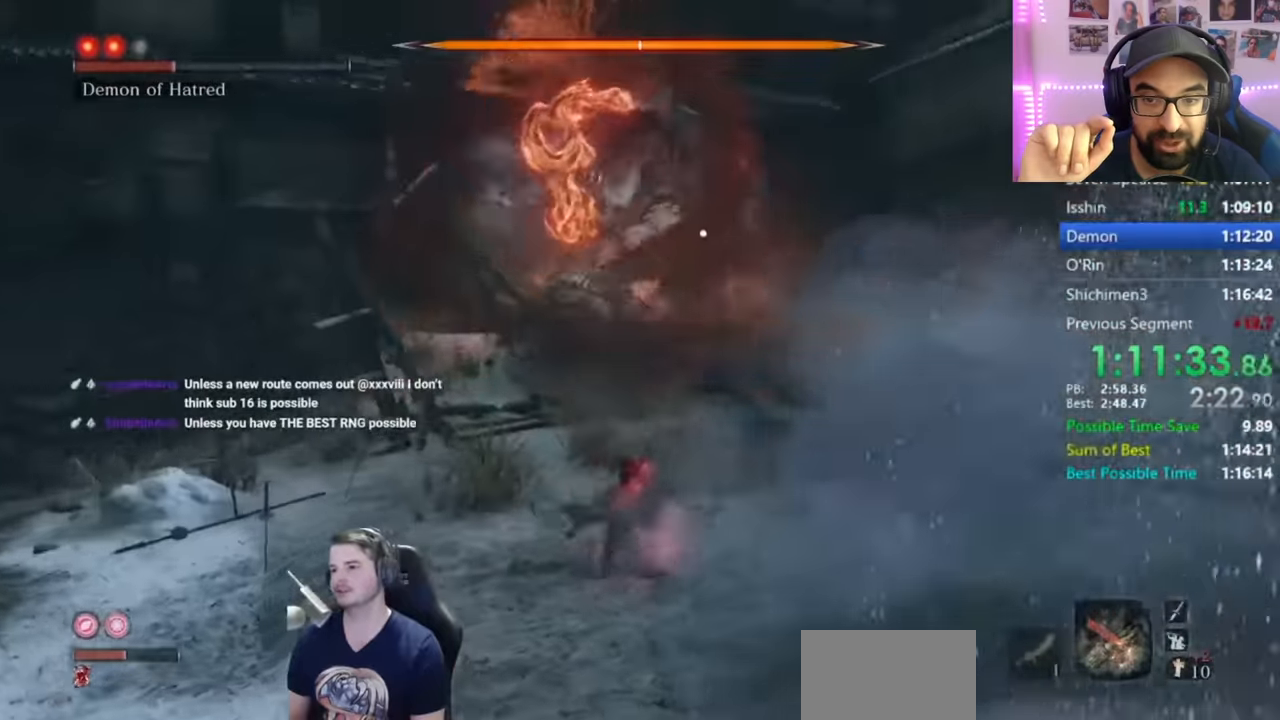
{"buttons": ["B"], "left_stick": "up-right", "right_stick": "center", "button_events": []}
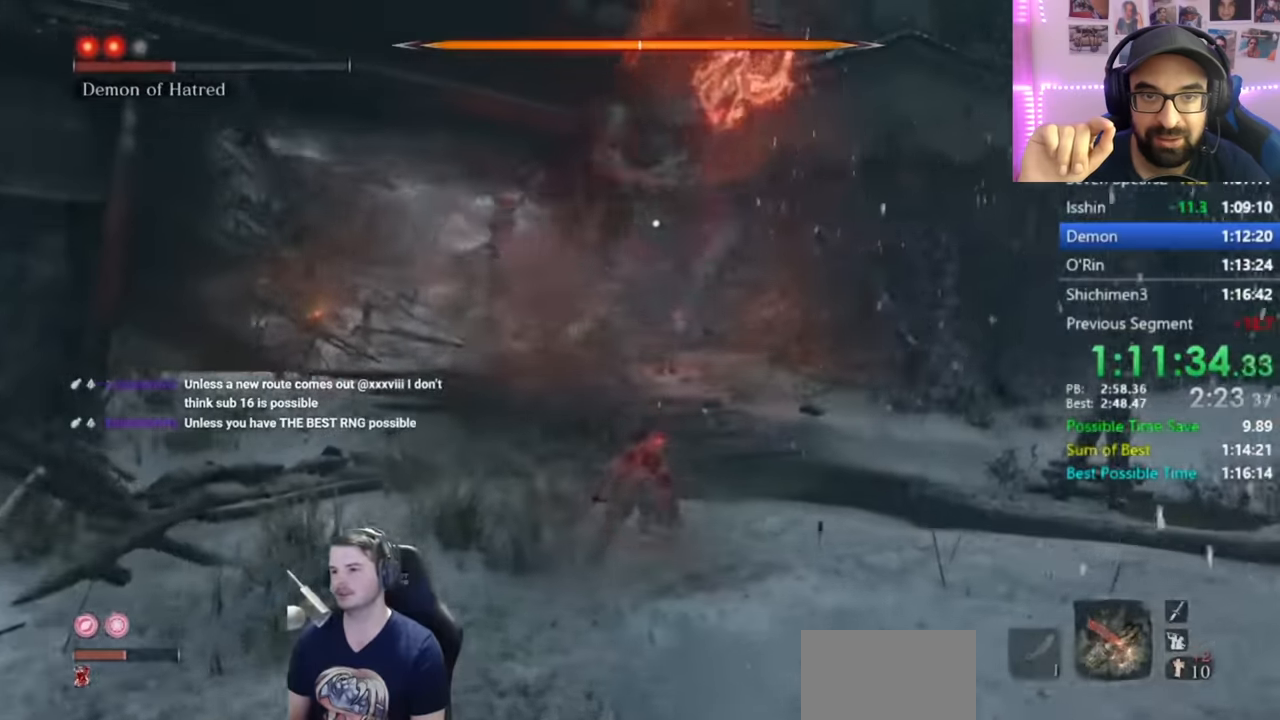
{"buttons": ["B"], "left_stick": "down", "right_stick": "center", "button_events": []}
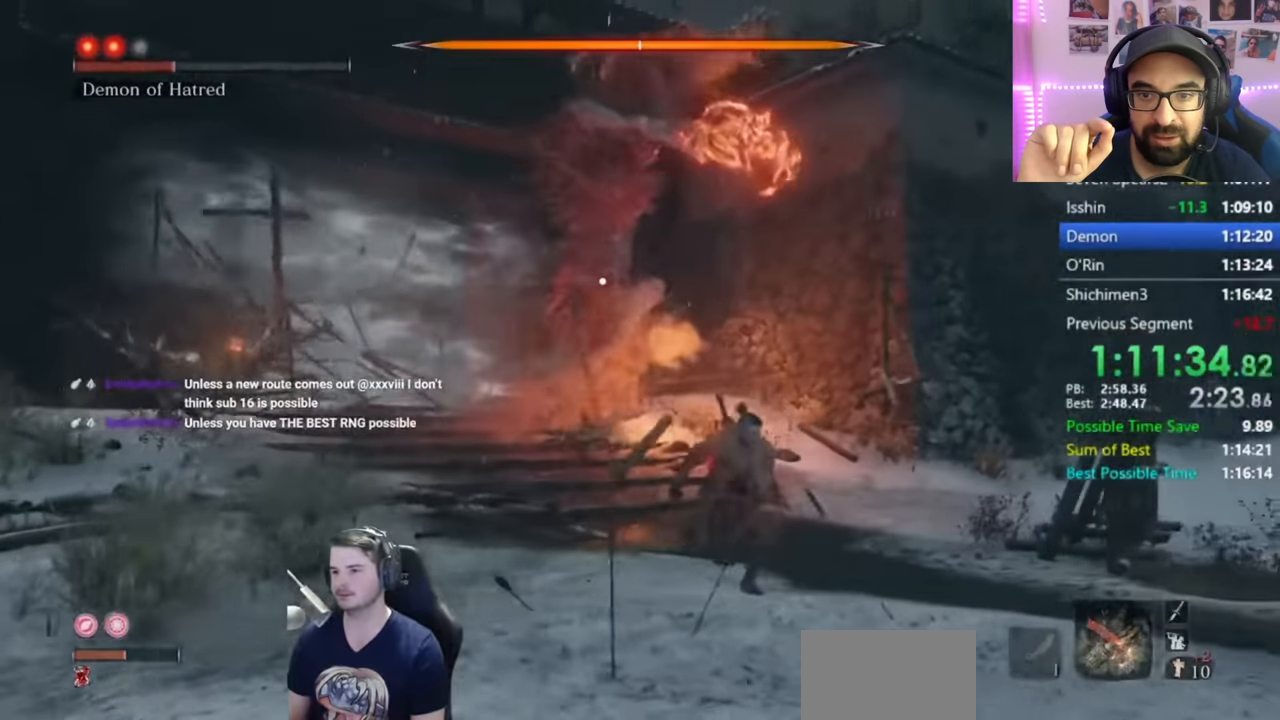
{"buttons": ["B"], "left_stick": "up", "right_stick": "center", "button_events": []}
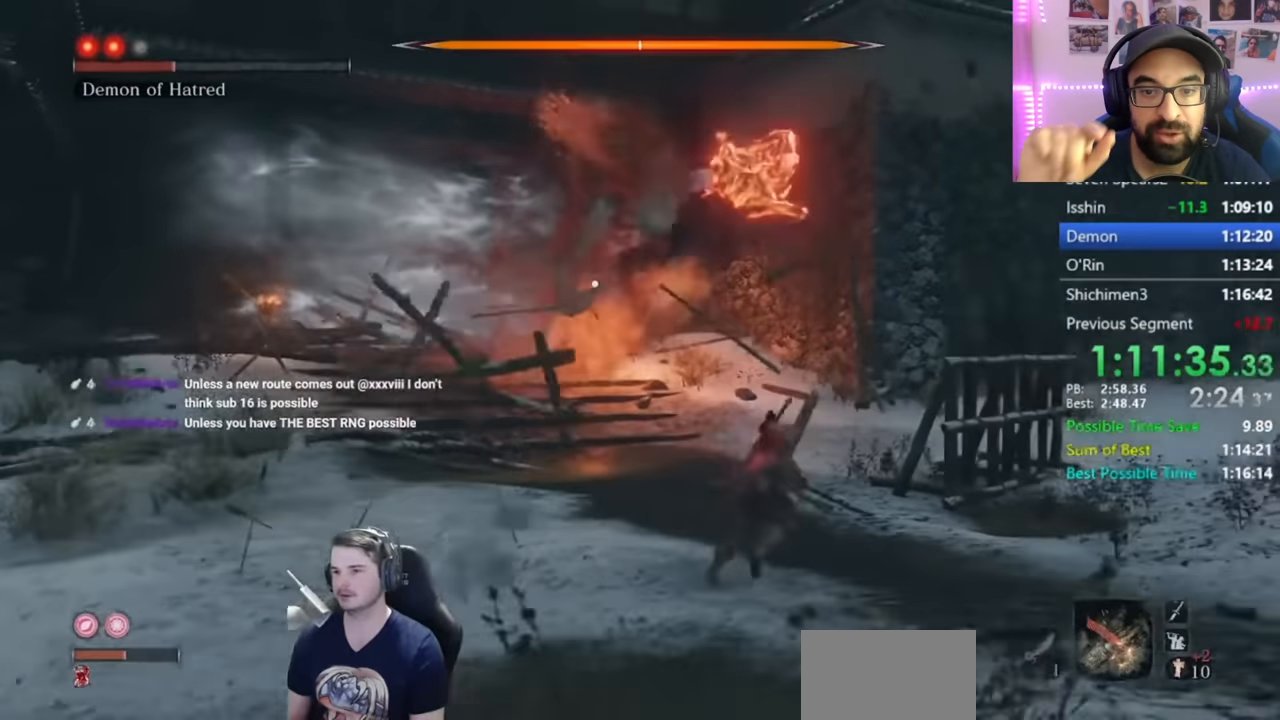
{"buttons": ["B"], "left_stick": "up", "right_stick": "center", "button_events": []}
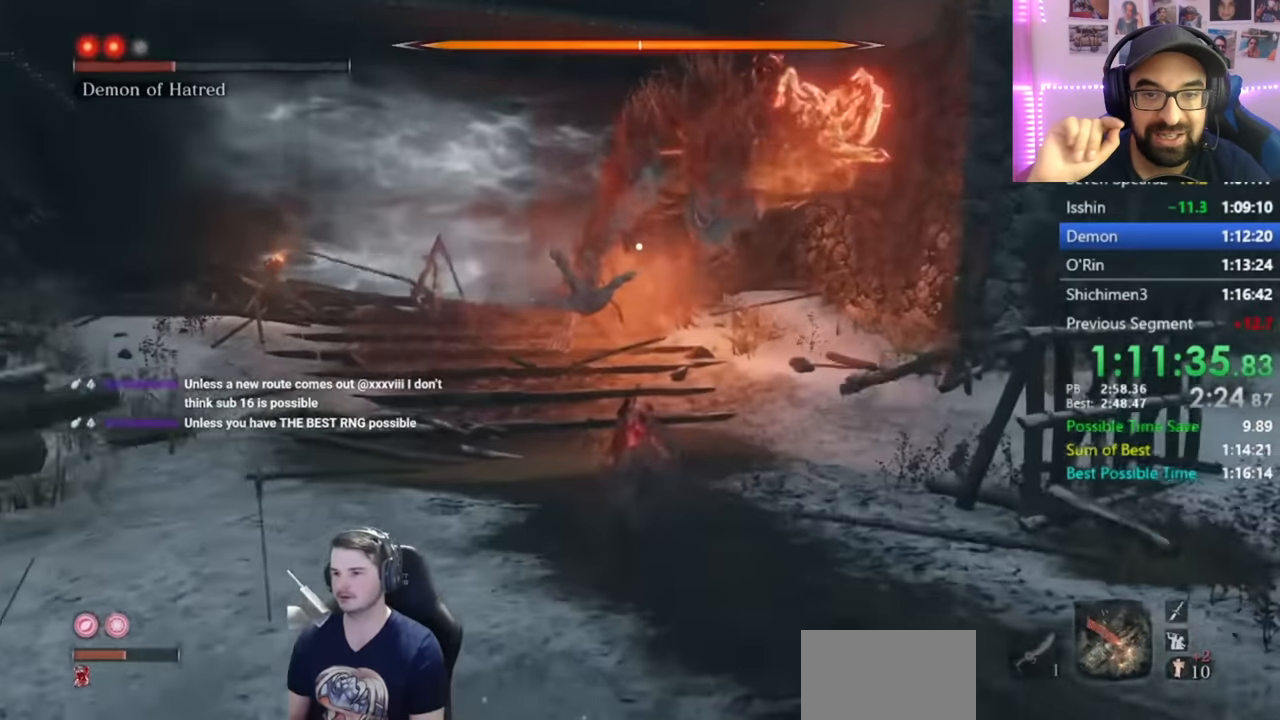
{"buttons": ["B"], "left_stick": "up", "right_stick": "center", "button_events": []}
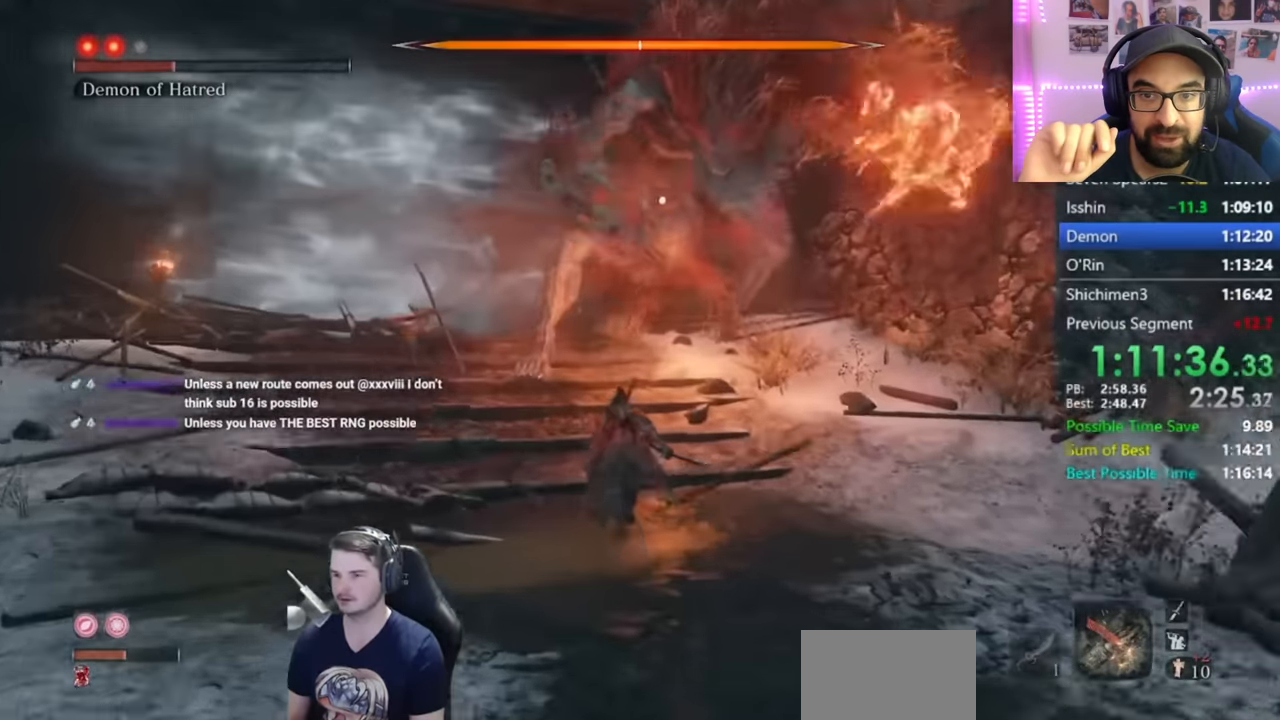
{"buttons": ["B", "R1"], "left_stick": "up", "right_stick": "center", "button_events": [[450, "R1", "down"]]}
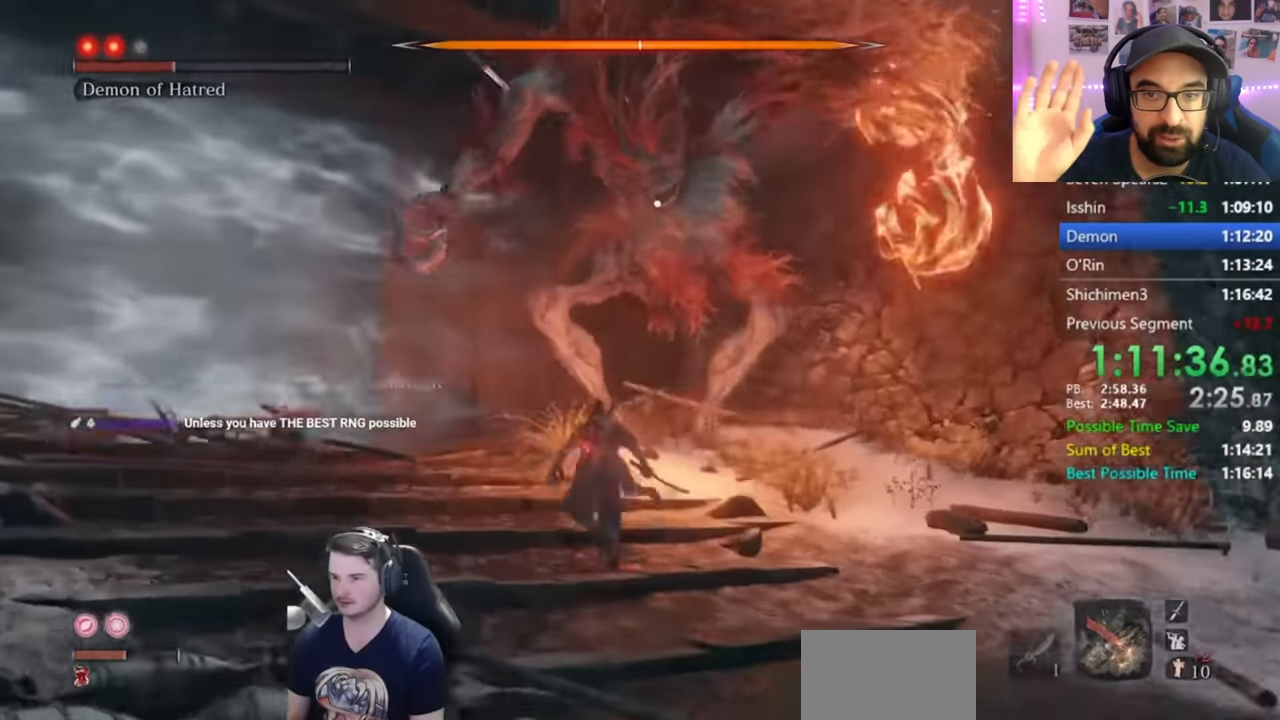
{"buttons": ["L2"], "left_stick": "up", "right_stick": "center", "button_events": [[84, "B", "up"], [117, "R1", "up"], [467, "L2", "down"]]}
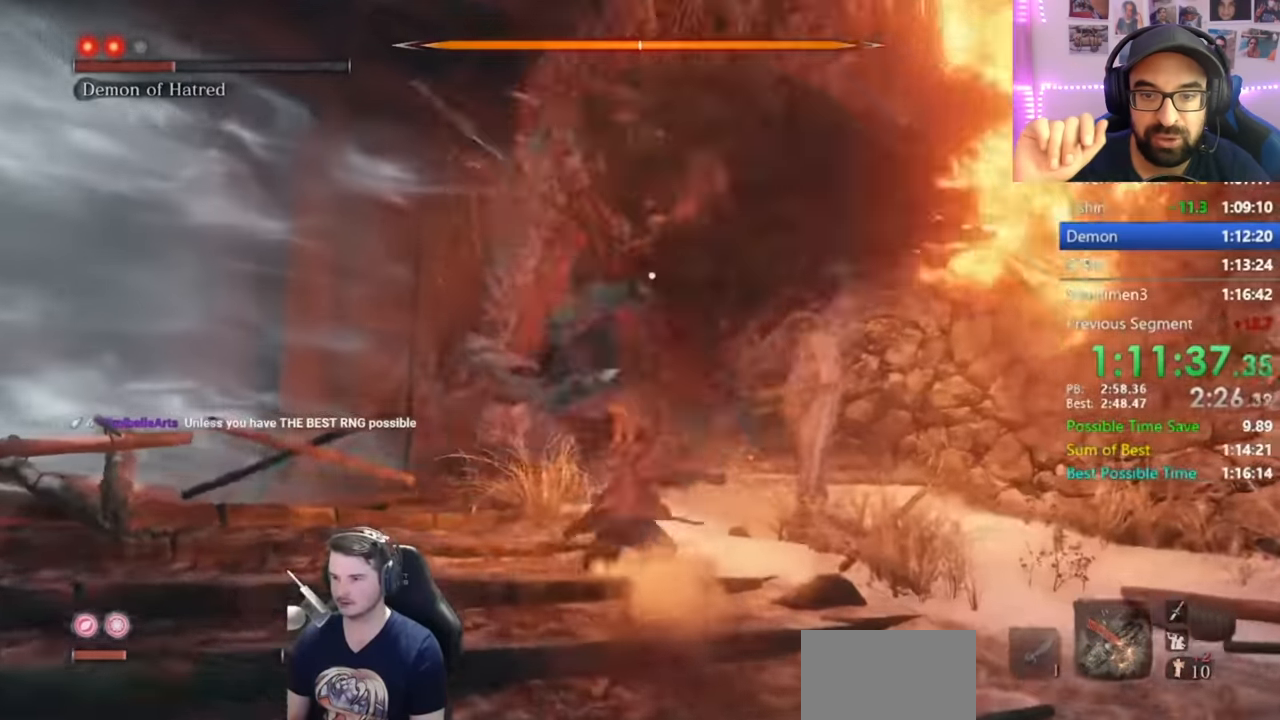
{"buttons": [], "left_stick": "center", "right_stick": "center", "button_events": [[33, "L2", "up"], [117, "L2", "down"], [250, "L2", "up"], [250, "R1", "down"], [367, "R1", "up"]]}
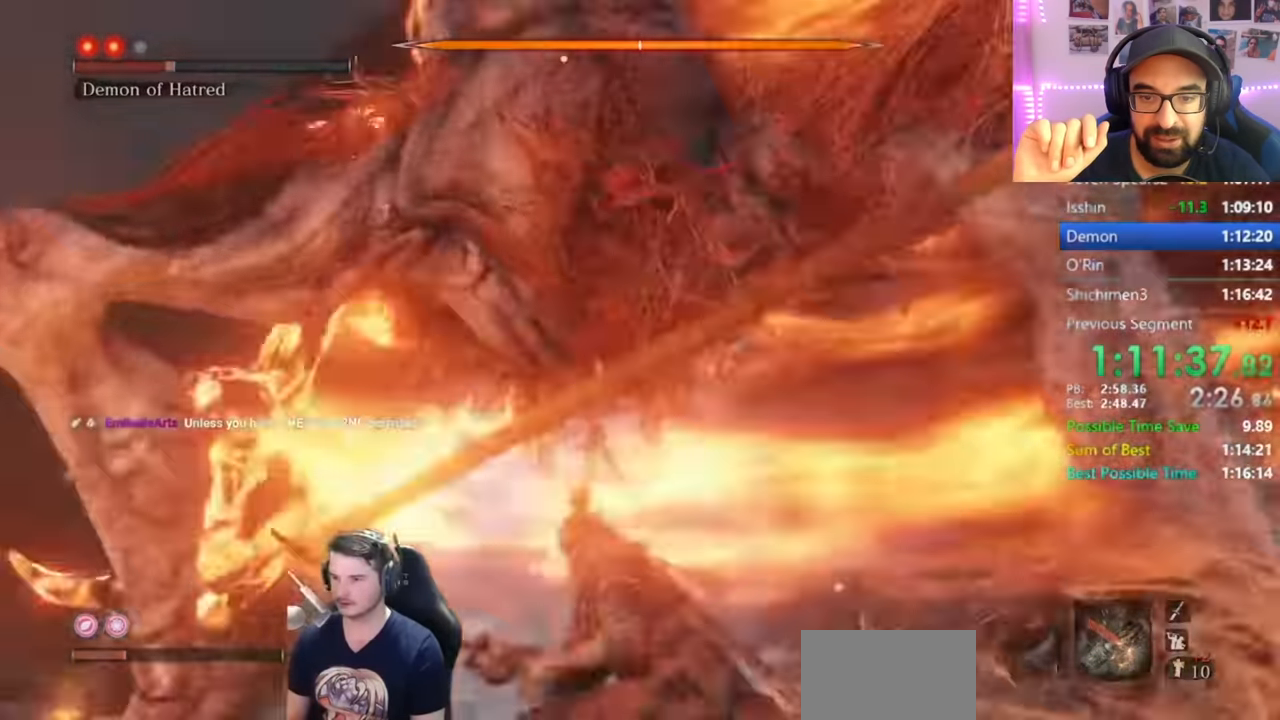
{"buttons": ["R1"], "left_stick": "up-right", "right_stick": "center", "button_events": [[84, "R1", "down"], [184, "R1", "up"], [284, "R1", "down"], [384, "R1", "up"], [484, "R1", "down"]]}
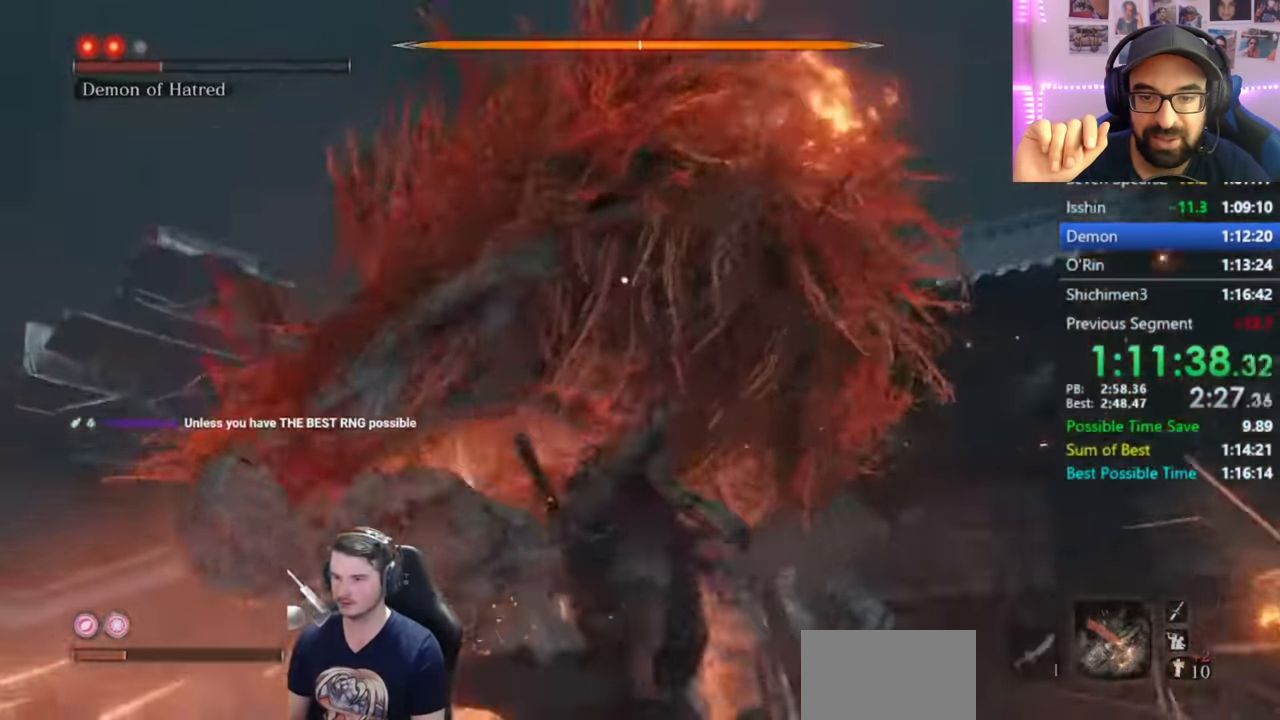
{"buttons": ["R1"], "left_stick": "center", "right_stick": "center", "button_events": [[50, "R1", "up"], [150, "R1", "down"], [250, "R1", "up"], [317, "R1", "down"], [417, "R1", "up"], [484, "R1", "down"]]}
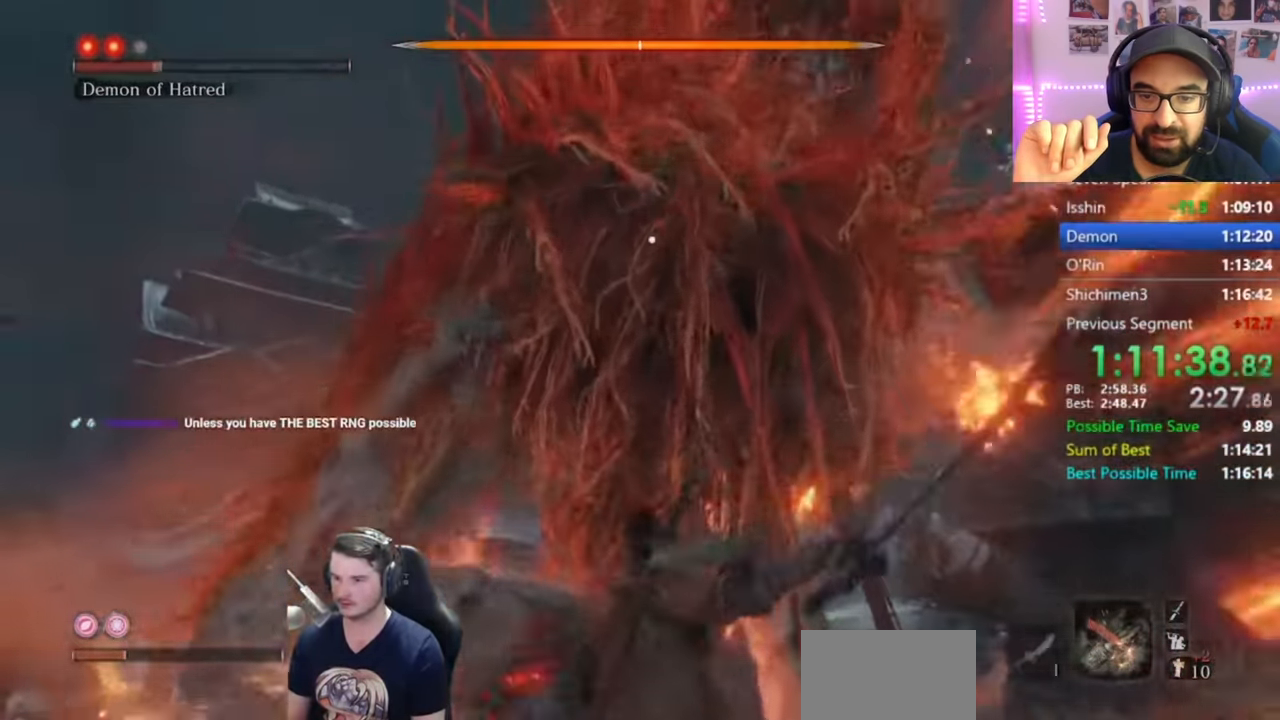
{"buttons": ["R1"], "left_stick": "center", "right_stick": "center", "button_events": [[84, "R1", "up"], [150, "R1", "down"], [250, "R1", "up"], [317, "R1", "down"], [384, "R1", "up"], [484, "R1", "down"]]}
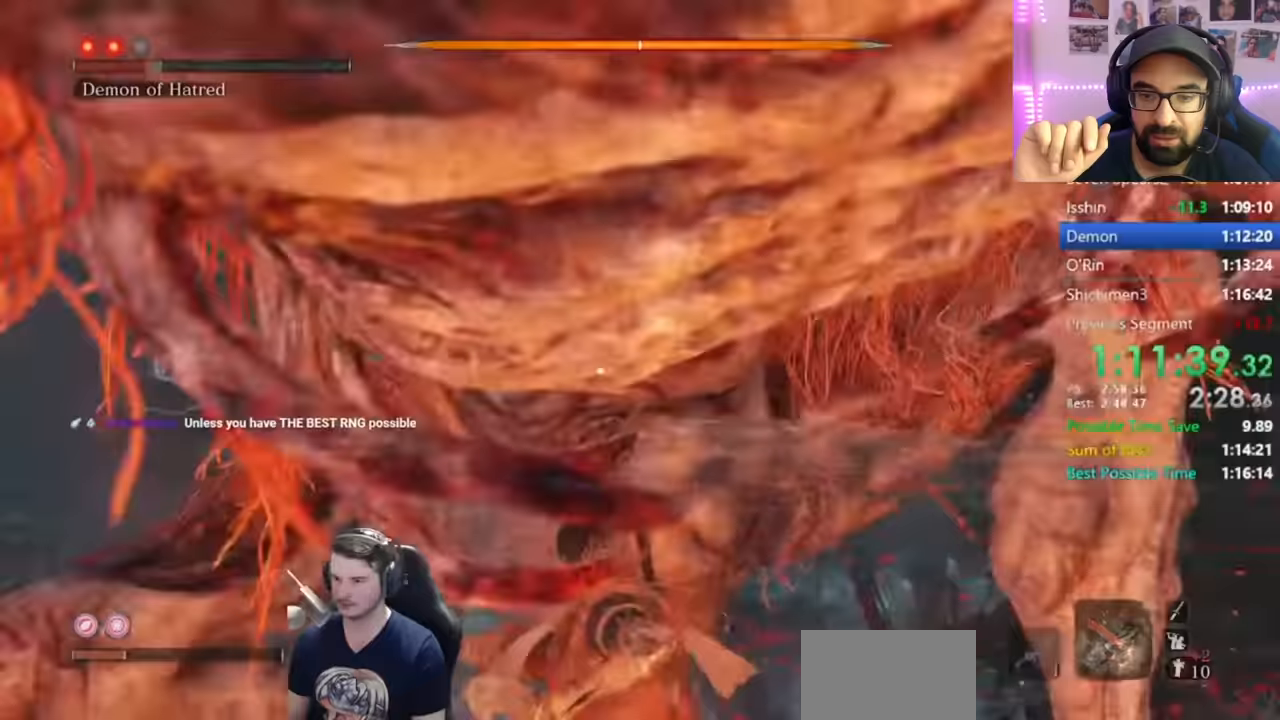
{"buttons": [], "left_stick": "center", "right_stick": "down"}
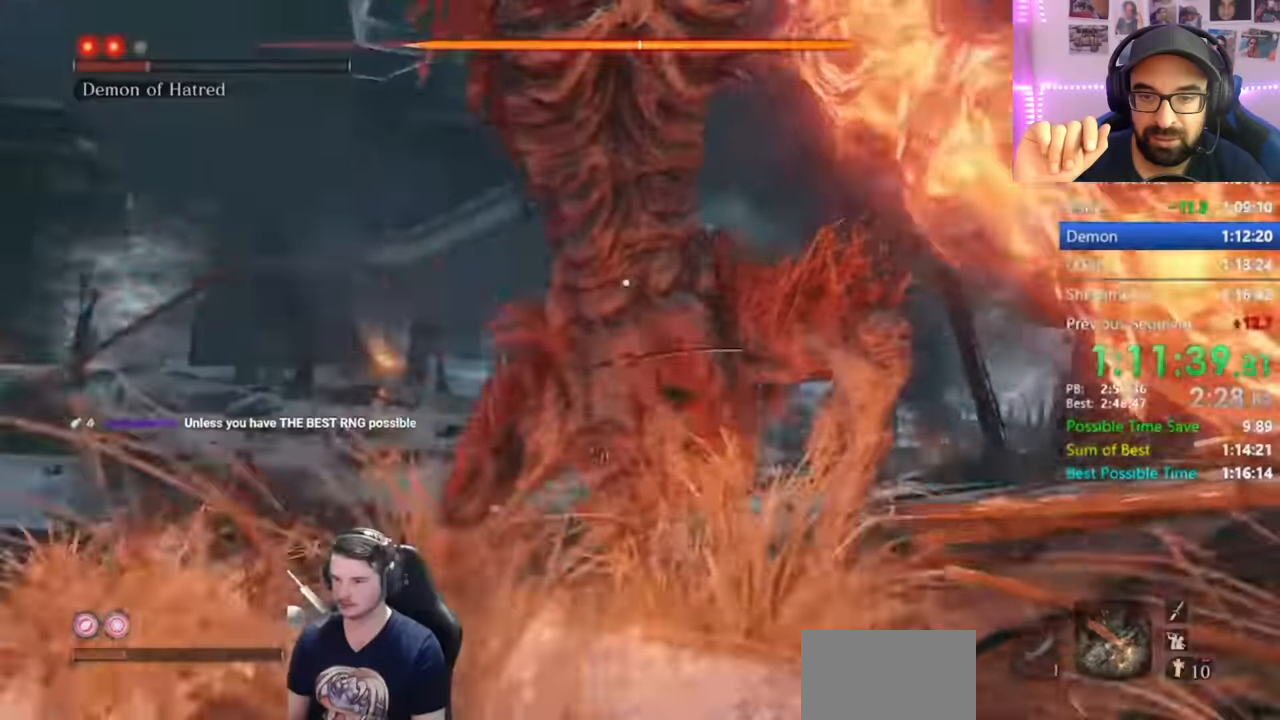
{"buttons": [], "left_stick": "center", "right_stick": "center"}
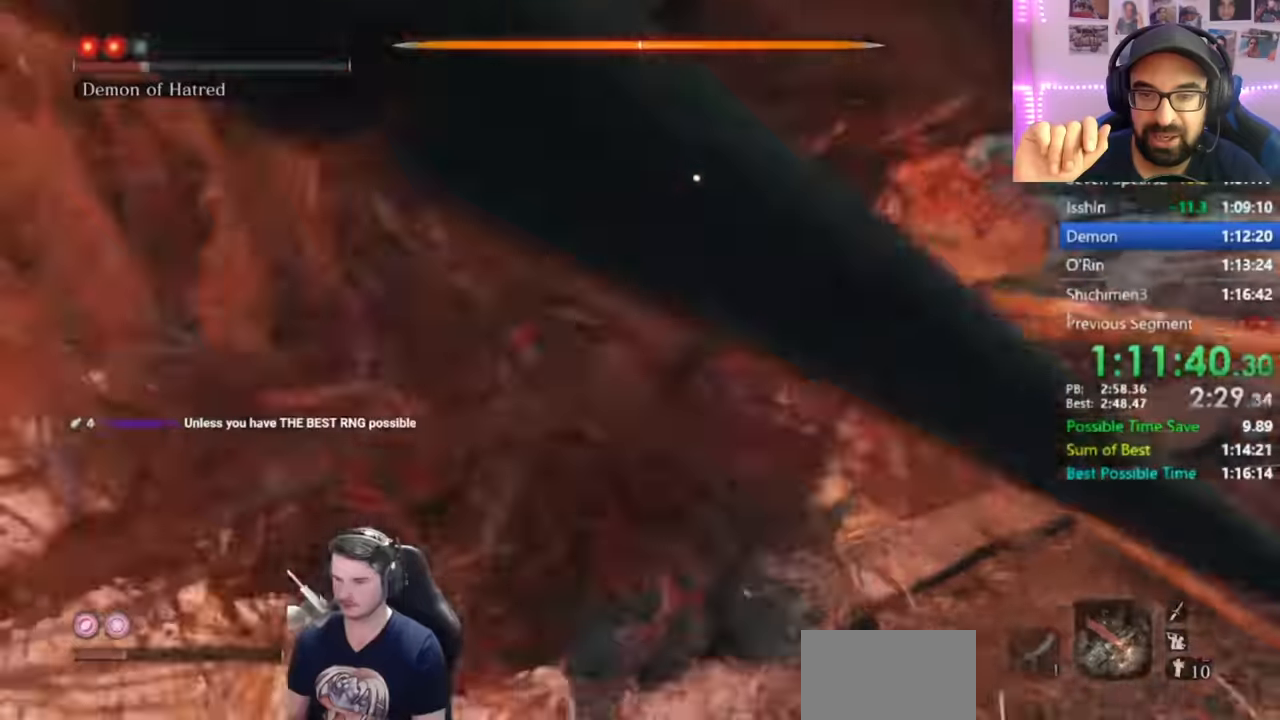
{"buttons": ["DPAD_LEFT"], "left_stick": "center", "right_stick": "center", "button_events": [[16, "R1", "down"], [150, "R1", "up"], [450, "DPAD_LEFT", "down"]]}
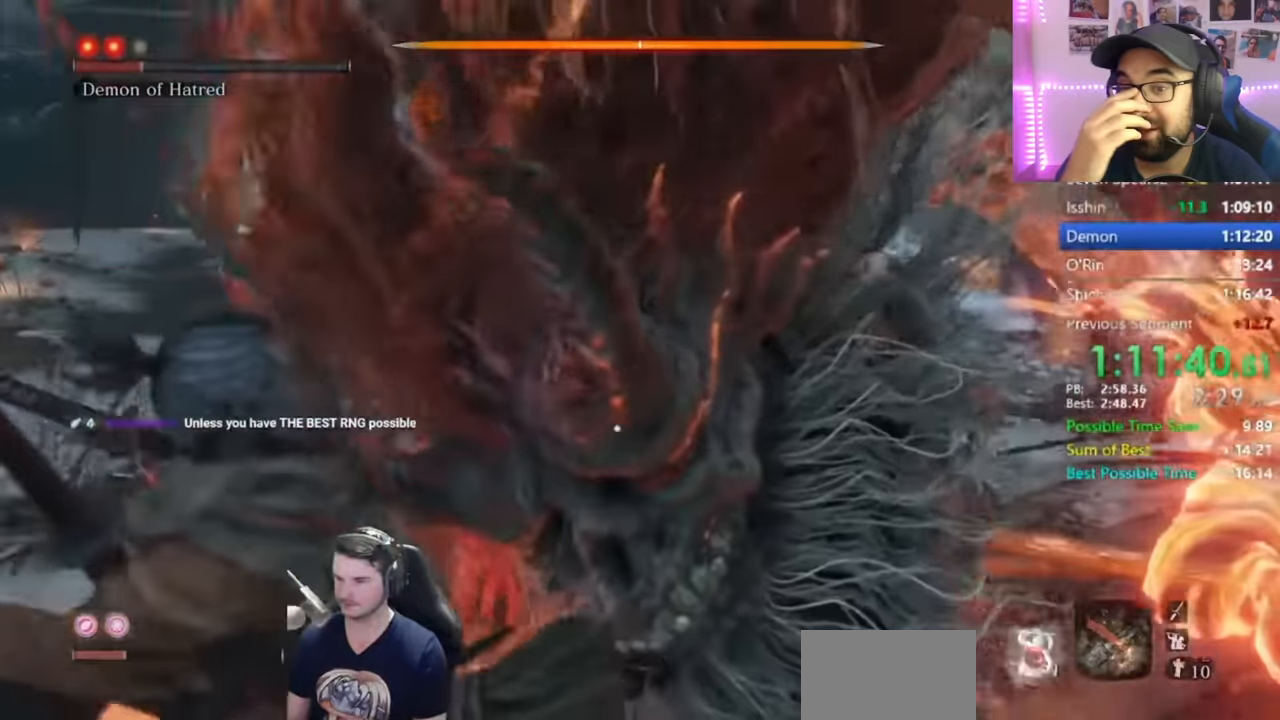
{"buttons": ["DPAD_RIGHT"], "left_stick": "center", "right_stick": "center", "button_events": [[84, "DPAD_LEFT", "up"], [150, "DPAD_LEFT", "down"], [284, "DPAD_LEFT", "up"], [384, "DPAD_RIGHT", "down"]]}
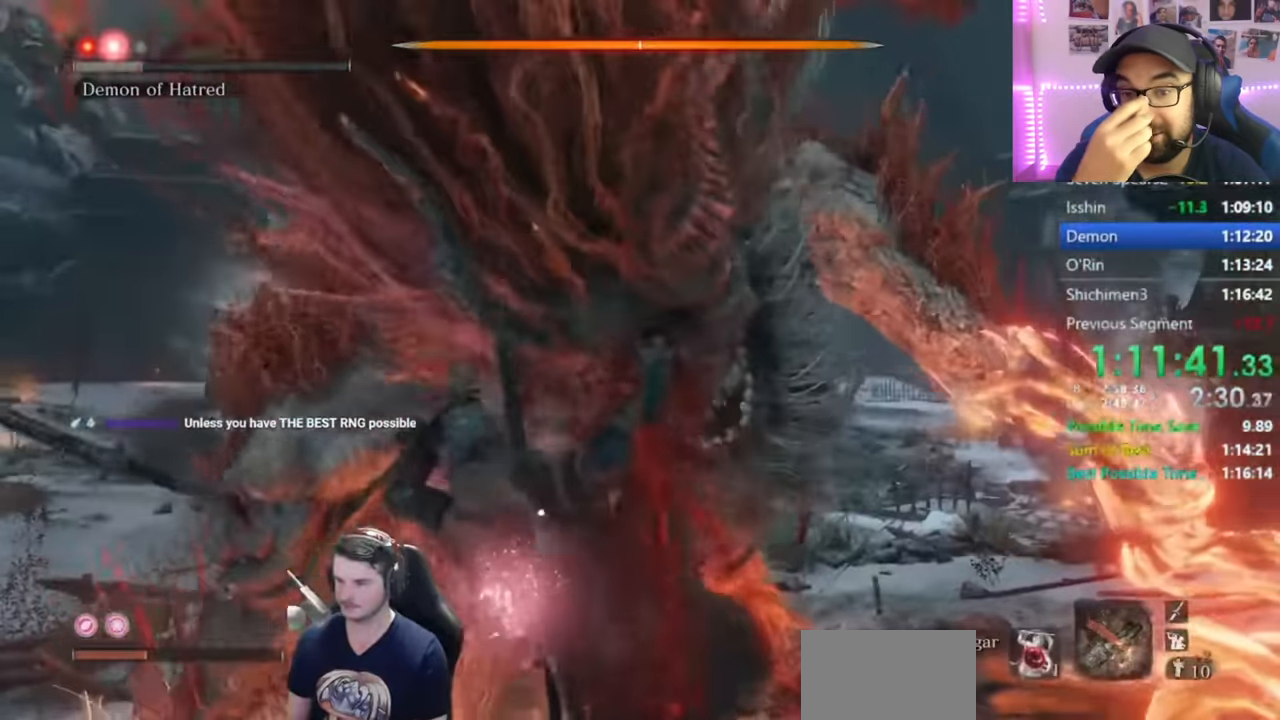
{"buttons": [], "left_stick": "center", "right_stick": "center", "button_events": [[16, "DPAD_RIGHT", "up"]]}
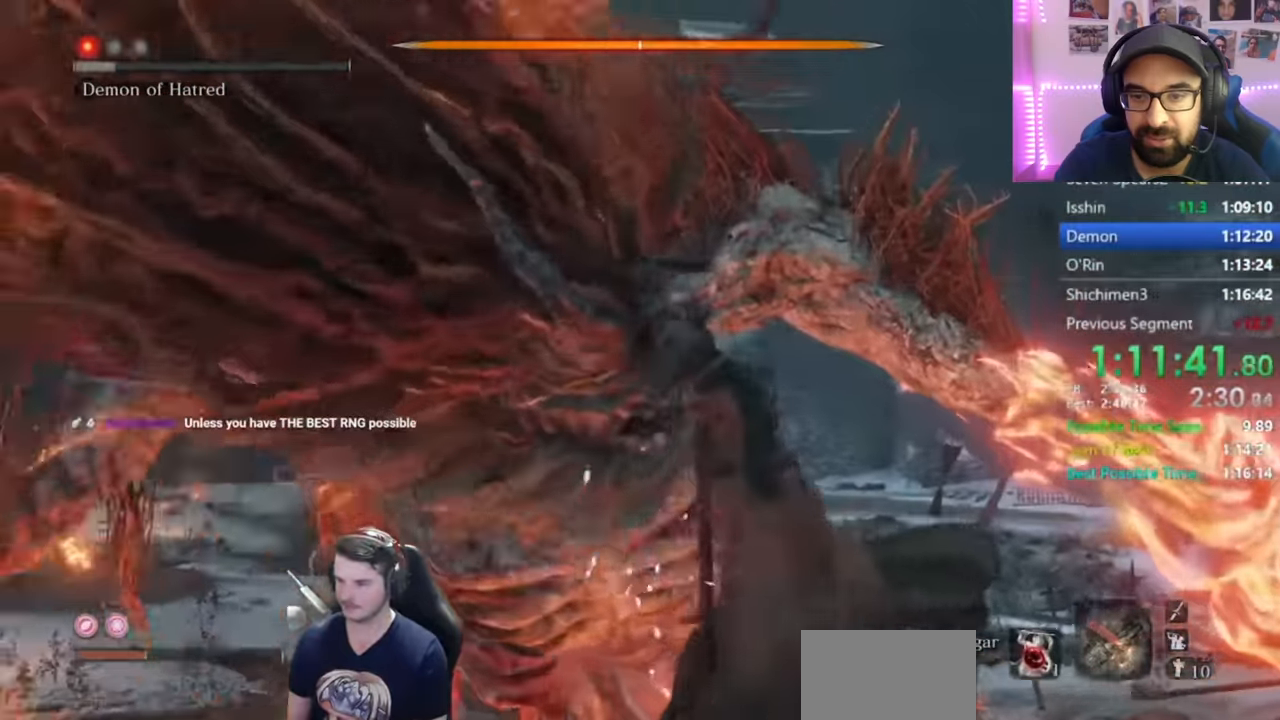
{"buttons": ["DPAD_UP"], "left_stick": "center", "right_stick": "center", "button_events": [[150, "DPAD_UP", "down"], [217, "DPAD_UP", "up"], [217, "L1", "down"], [234, "L2", "down"], [317, "DPAD_UP", "down"], [367, "L2", "up"], [417, "DPAD_UP", "up"], [417, "L1", "up"], [484, "DPAD_UP", "down"]]}
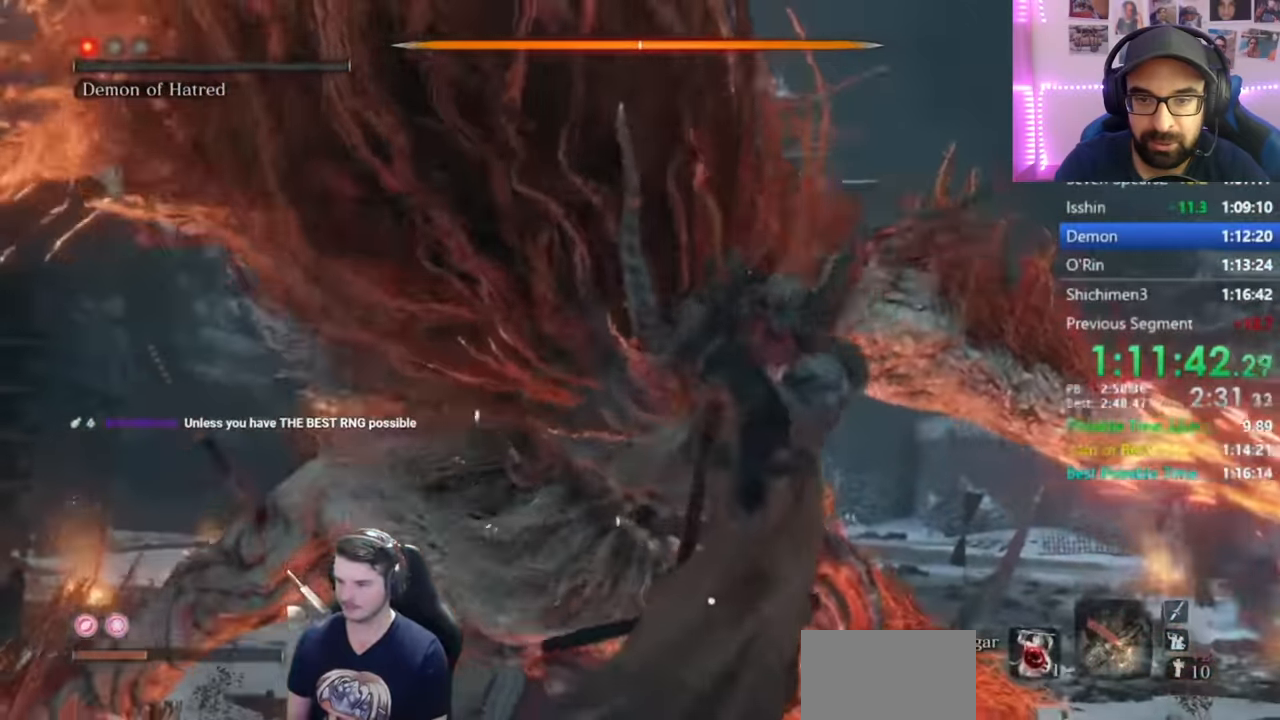
{"buttons": ["L1", "DPAD_UP"], "left_stick": "center", "right_stick": "center"}
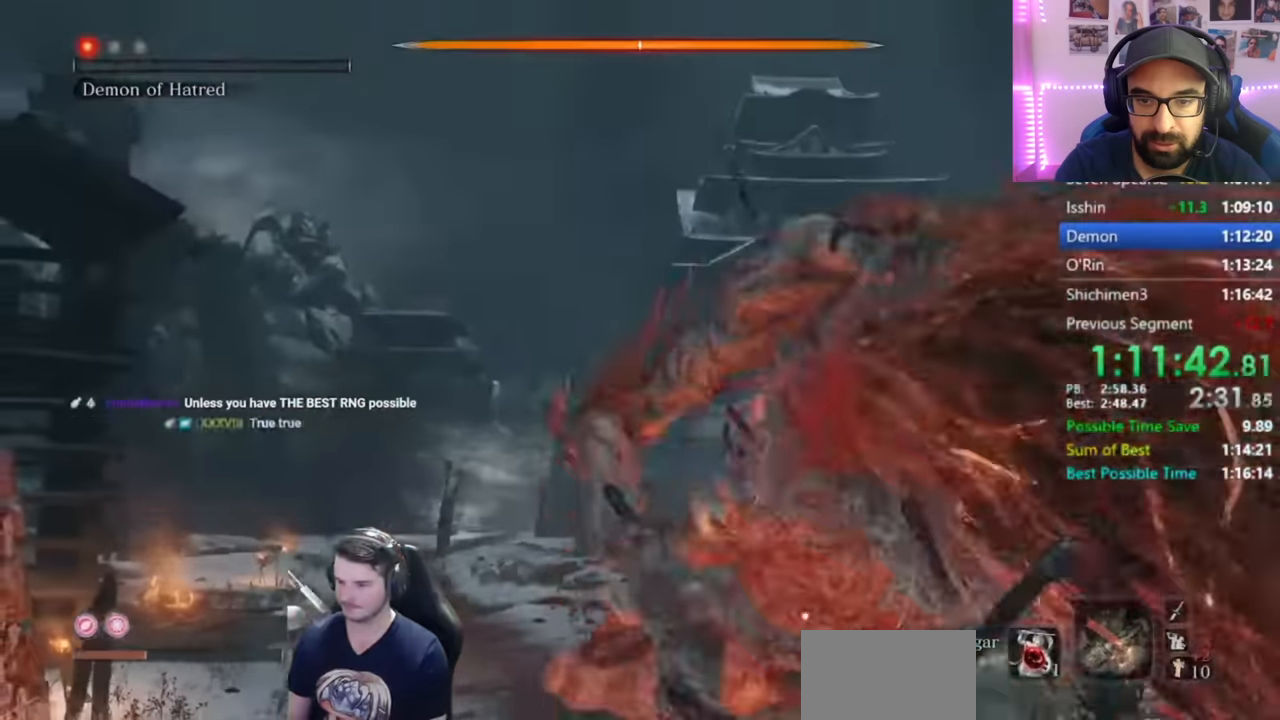
{"buttons": ["DPAD_UP"], "left_stick": "center", "right_stick": "center"}
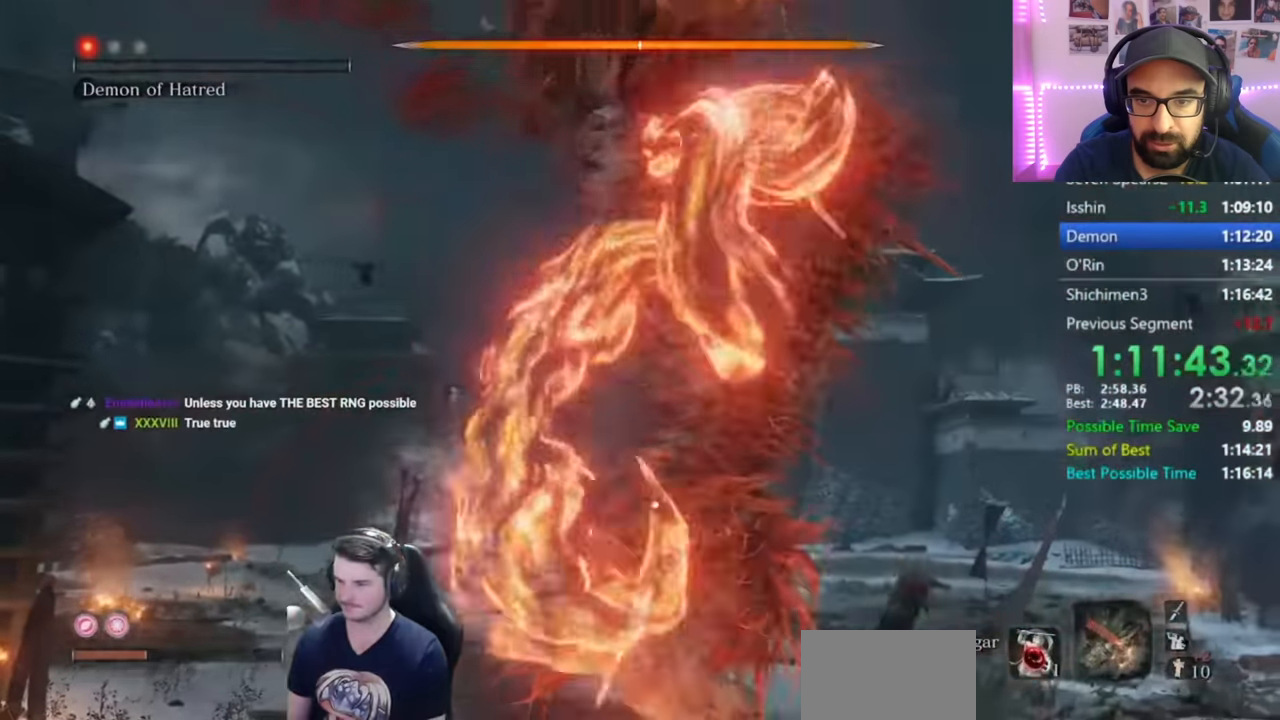
{"buttons": ["DPAD_UP"], "left_stick": "center", "right_stick": "center", "button_events": [[100, "DPAD_UP", "up"], [167, "DPAD_UP", "down"], [267, "DPAD_UP", "up"], [333, "DPAD_UP", "down"], [417, "DPAD_UP", "up"], [484, "DPAD_UP", "down"]]}
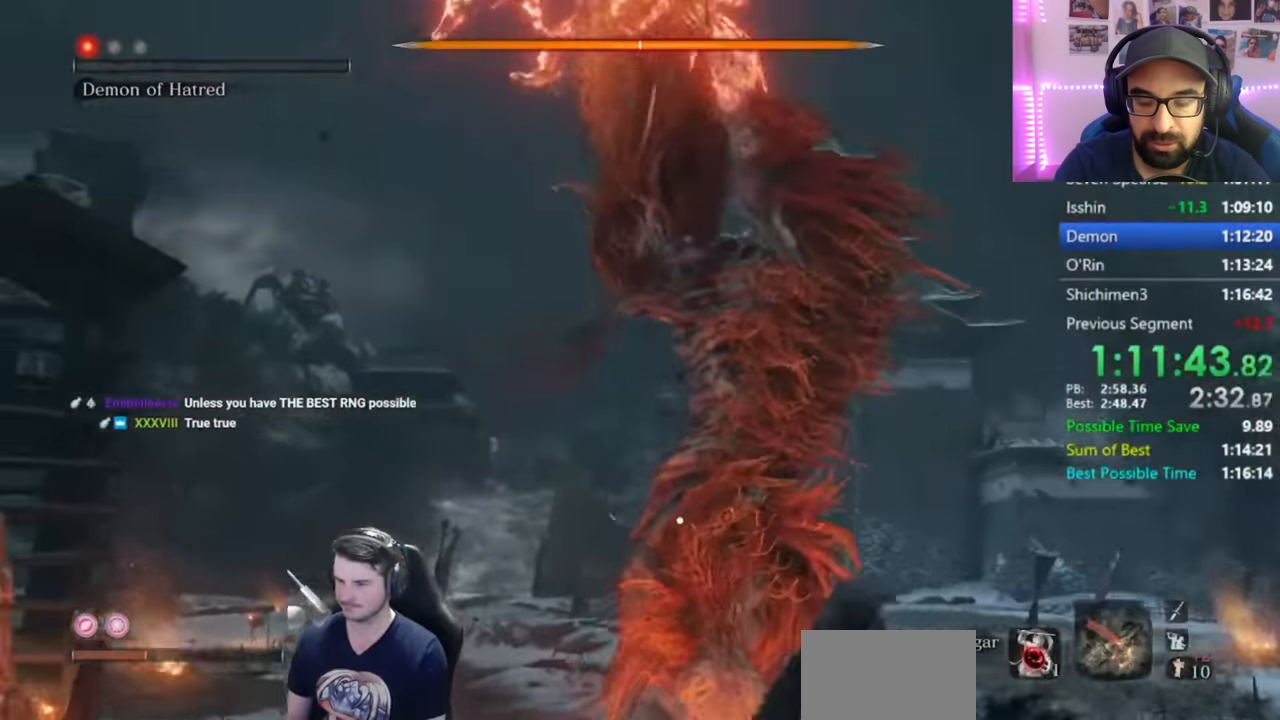
{"buttons": ["DPAD_UP"], "left_stick": "center", "right_stick": "center", "button_events": [[84, "DPAD_UP", "up"], [150, "DPAD_UP", "down"], [267, "DPAD_UP", "up"], [317, "DPAD_UP", "down"], [417, "DPAD_UP", "up"], [484, "DPAD_UP", "down"]]}
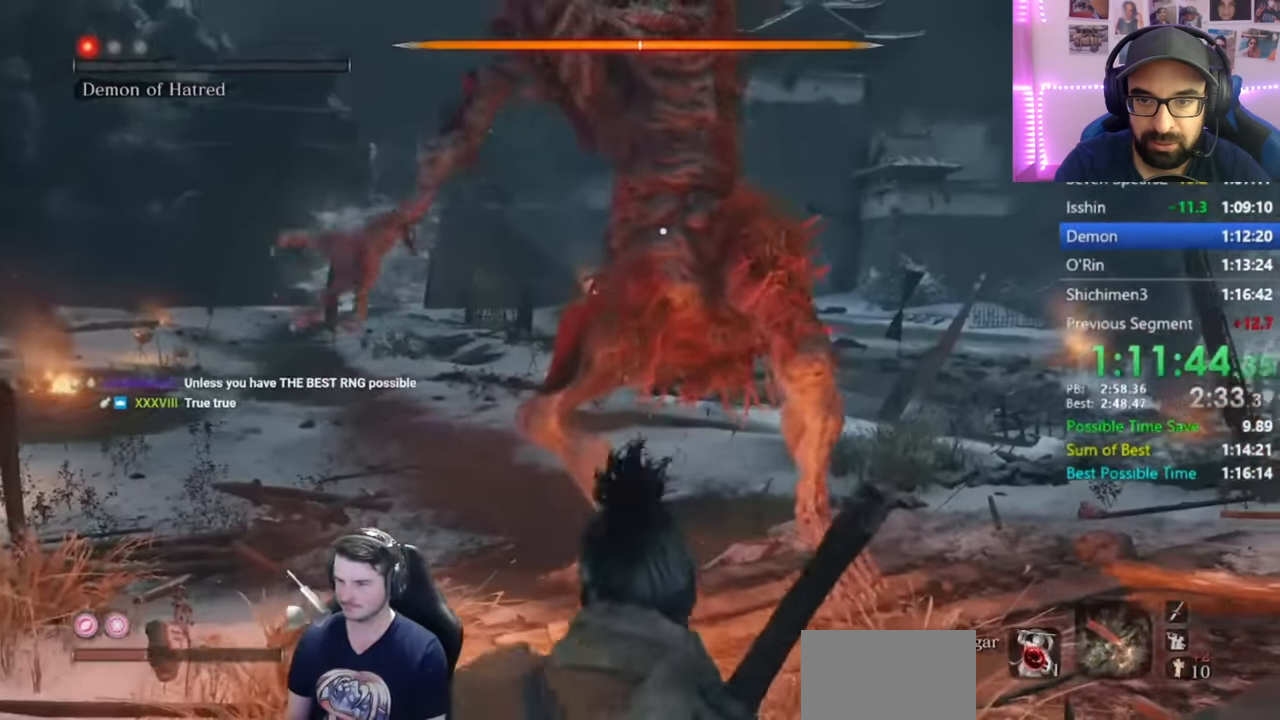
{"buttons": [], "left_stick": "center", "right_stick": "center", "button_events": [[83, "DPAD_UP", "up"], [150, "DPAD_UP", "down"], [283, "DPAD_UP", "up"]]}
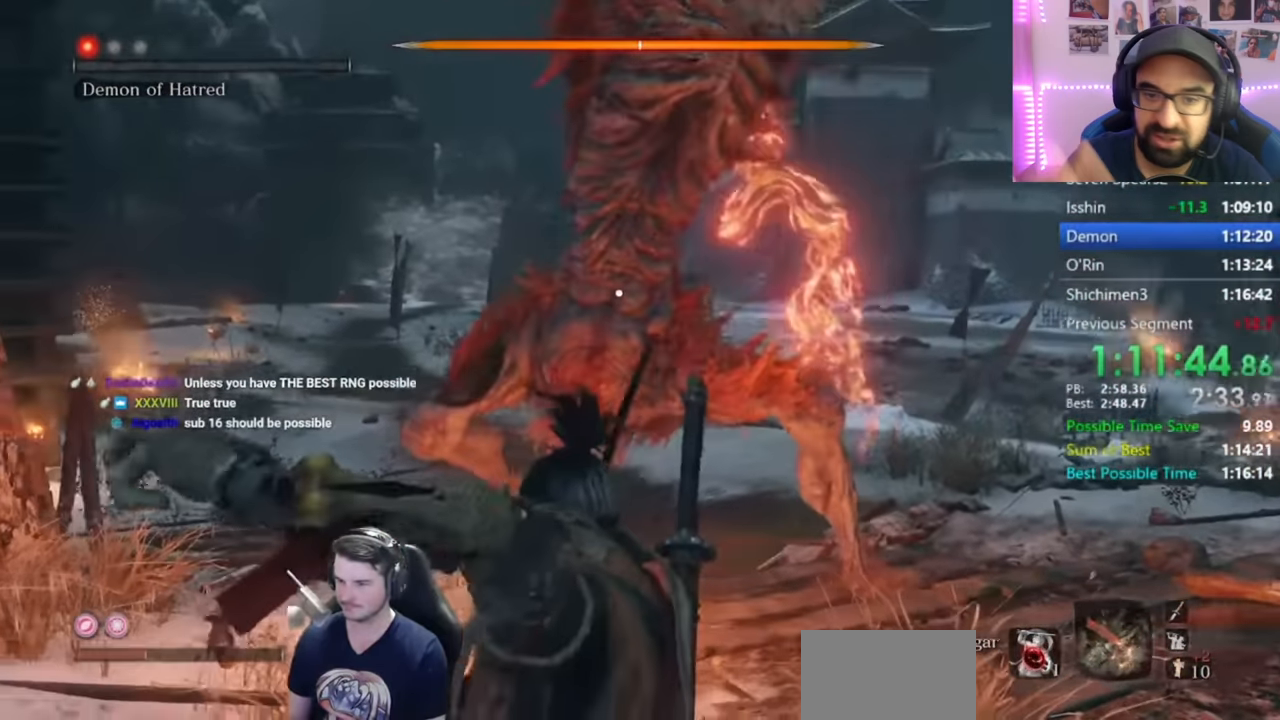
{"buttons": [], "left_stick": "center", "right_stick": "center", "button_events": []}
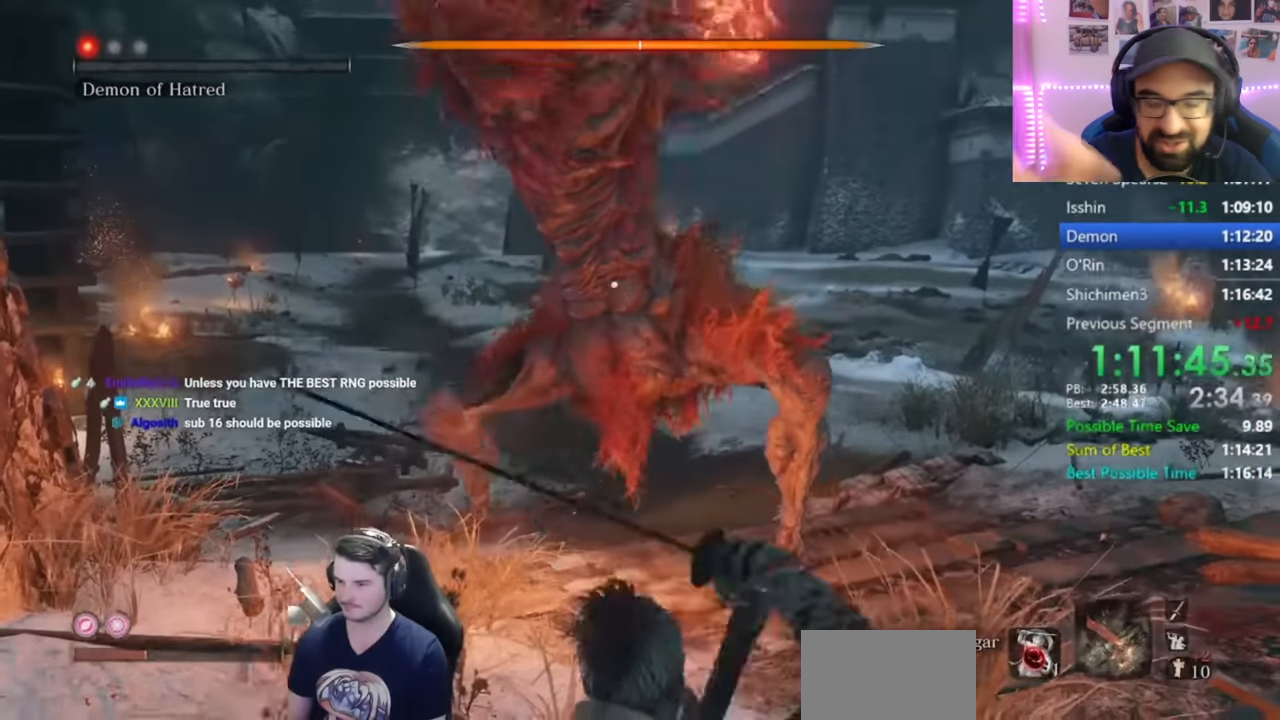
{"buttons": [], "left_stick": "center", "right_stick": "center", "button_events": []}
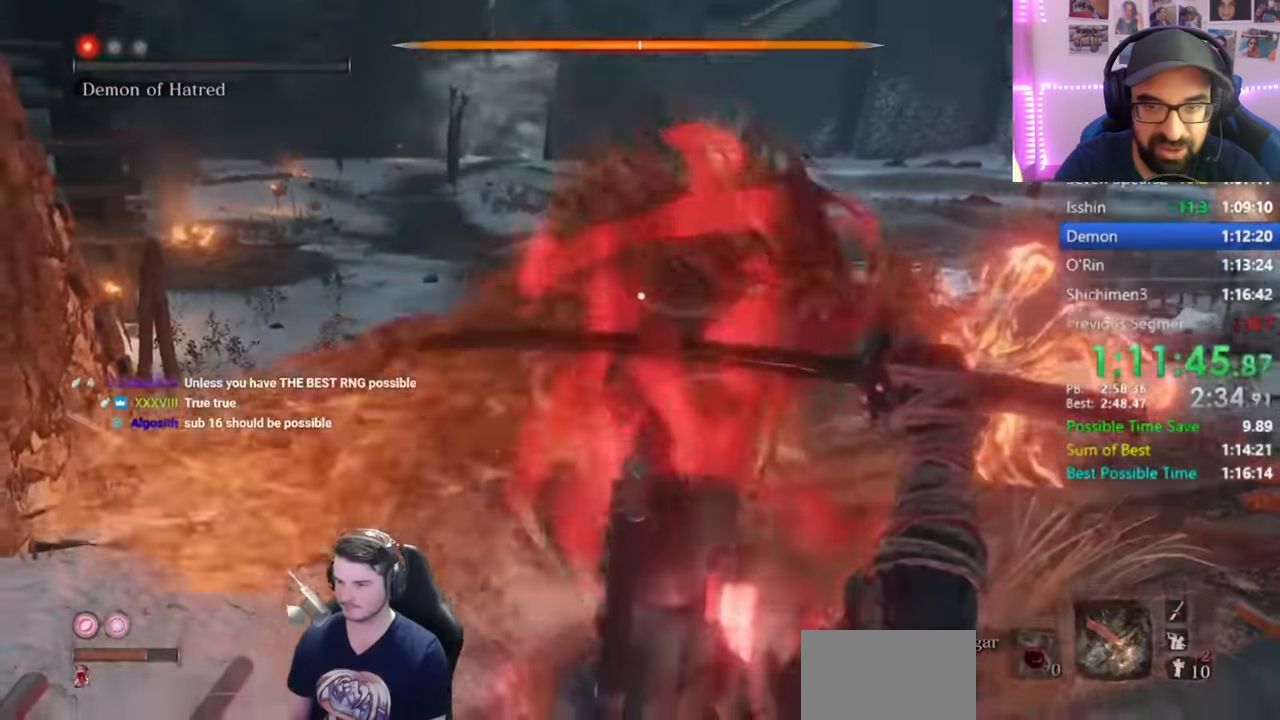
{"buttons": [], "left_stick": "center", "right_stick": "center", "button_events": []}